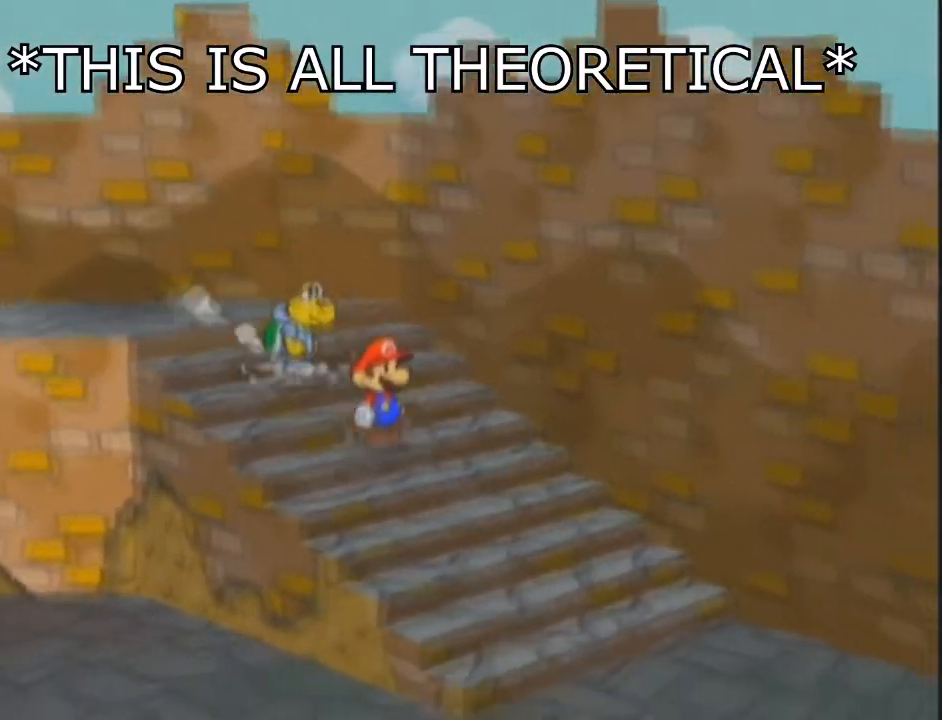
Gameplay with a controller (Nintendo layout); each line is a JSON object with the inputs held at the frame after it. "events" lists button and stick changes between this image and that frame as [ms after this image, input, new state], when the widget could be followed in between. Not read: L3 R3.
{"buttons": [], "left_stick": "down-right", "right_stick": "center", "events": [[33, "right_stick", "center"]]}
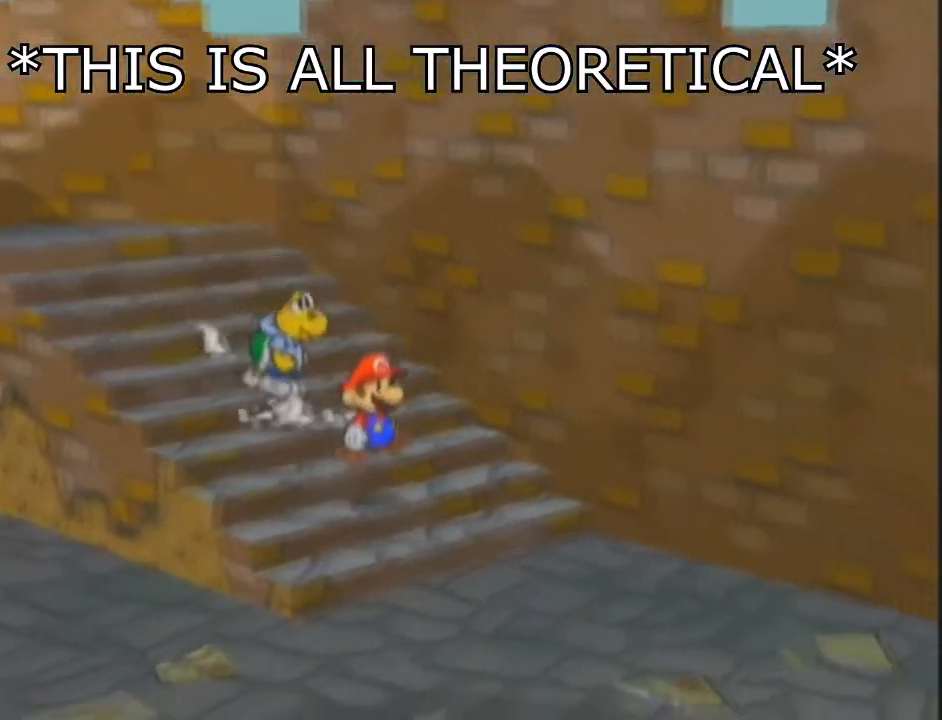
{"buttons": [], "left_stick": "down-right", "right_stick": "center", "events": []}
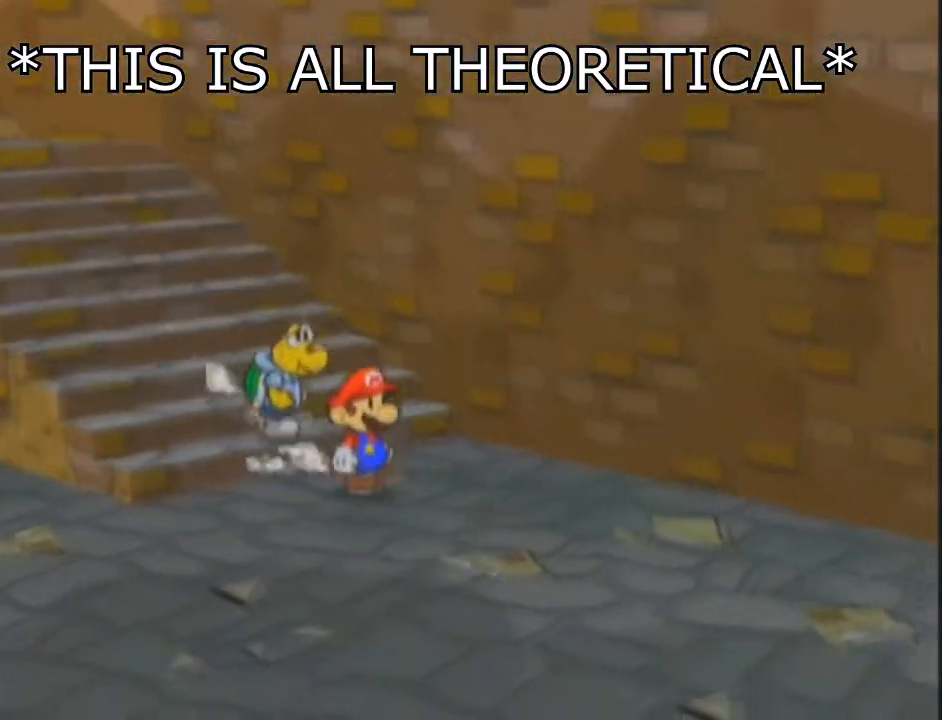
{"buttons": [], "left_stick": "up", "right_stick": "center", "events": [[300, "left_stick", "center"], [467, "left_stick", "up"]]}
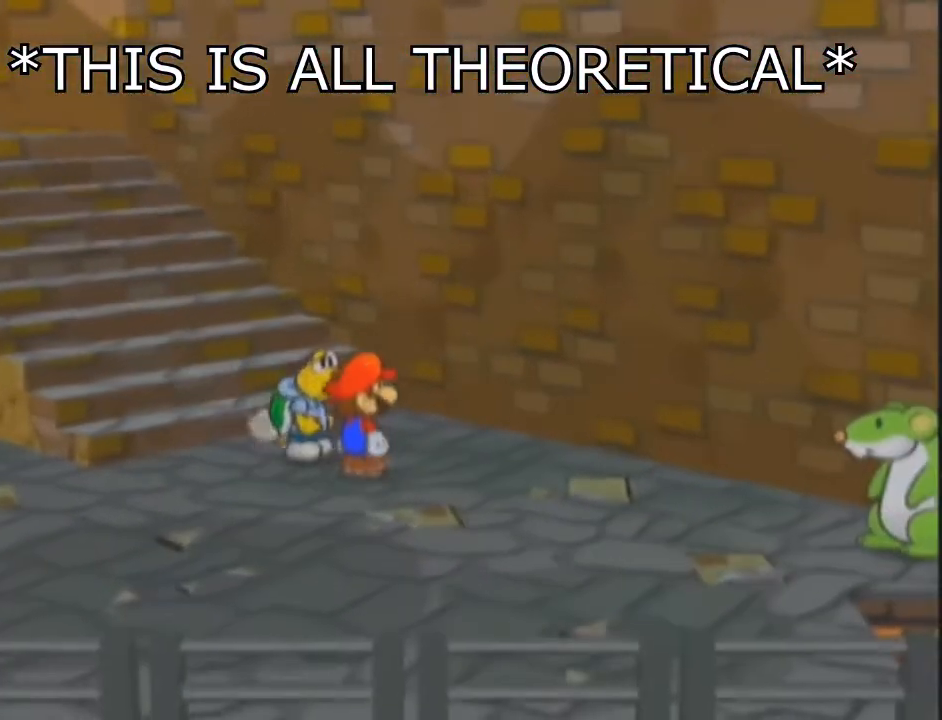
{"buttons": [], "left_stick": "up-left", "right_stick": "center", "events": [[334, "left_stick", "up-left"]]}
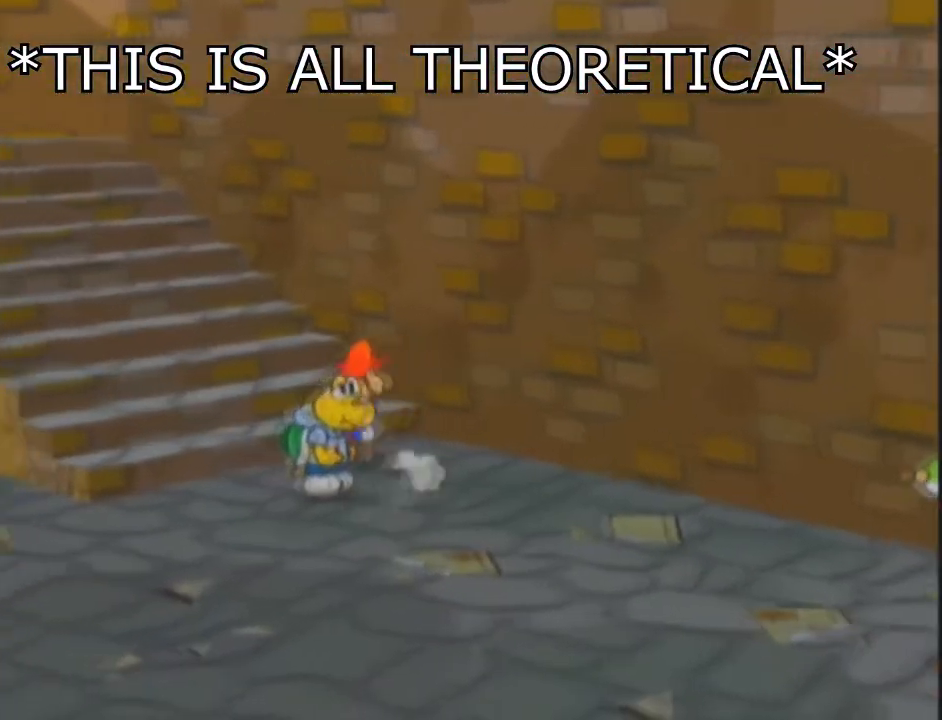
{"buttons": ["A"], "left_stick": "left", "right_stick": "center", "events": [[400, "A", "down"], [400, "left_stick", "left"]]}
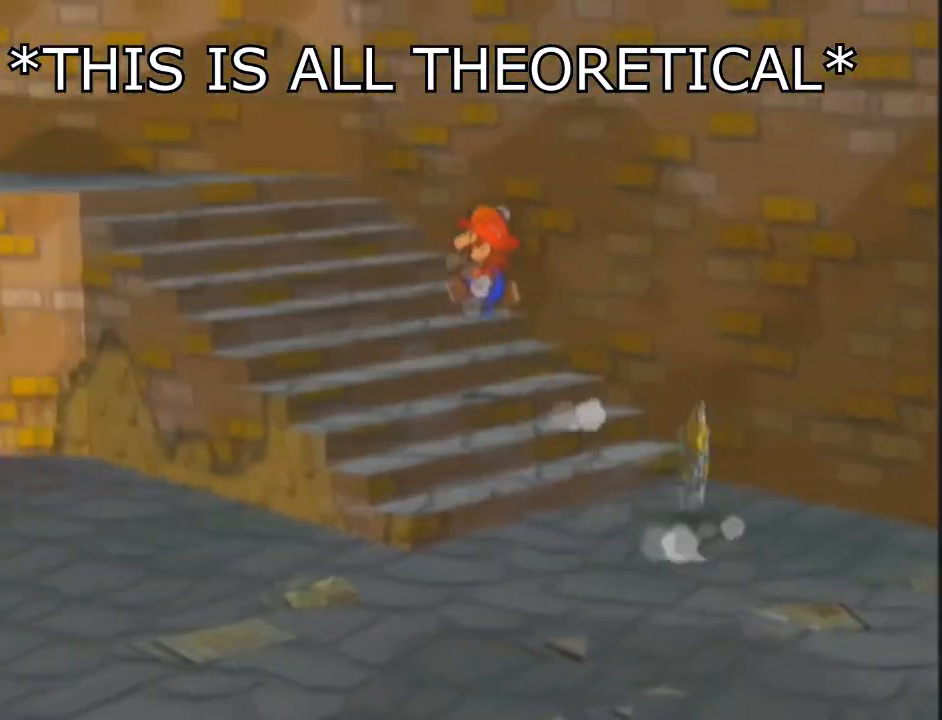
{"buttons": ["A"], "left_stick": "left", "right_stick": "center", "events": []}
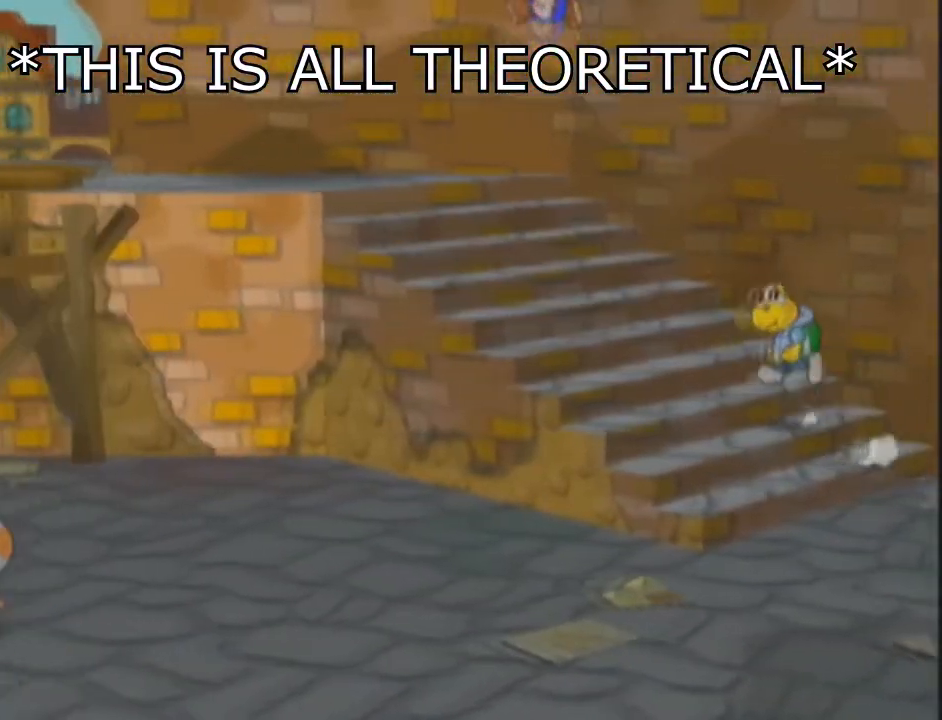
{"buttons": ["A"], "left_stick": "down-left", "right_stick": "center", "events": [[100, "left_stick", "down-left"]]}
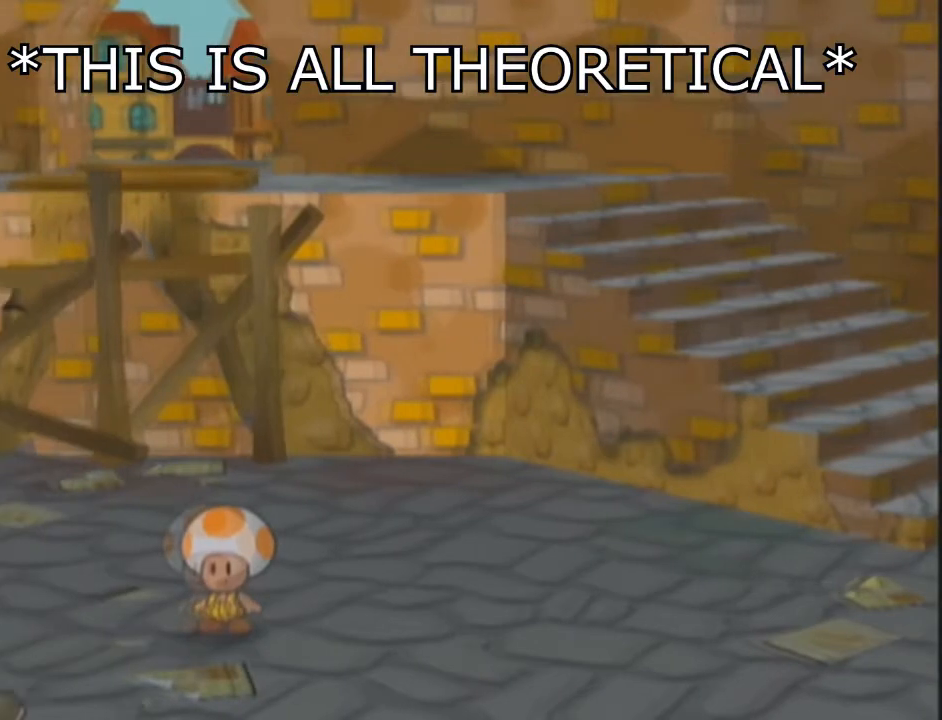
{"buttons": ["A"], "left_stick": "down-right", "right_stick": "center", "events": [[100, "A", "up"], [134, "A", "down"], [267, "left_stick", "down-right"]]}
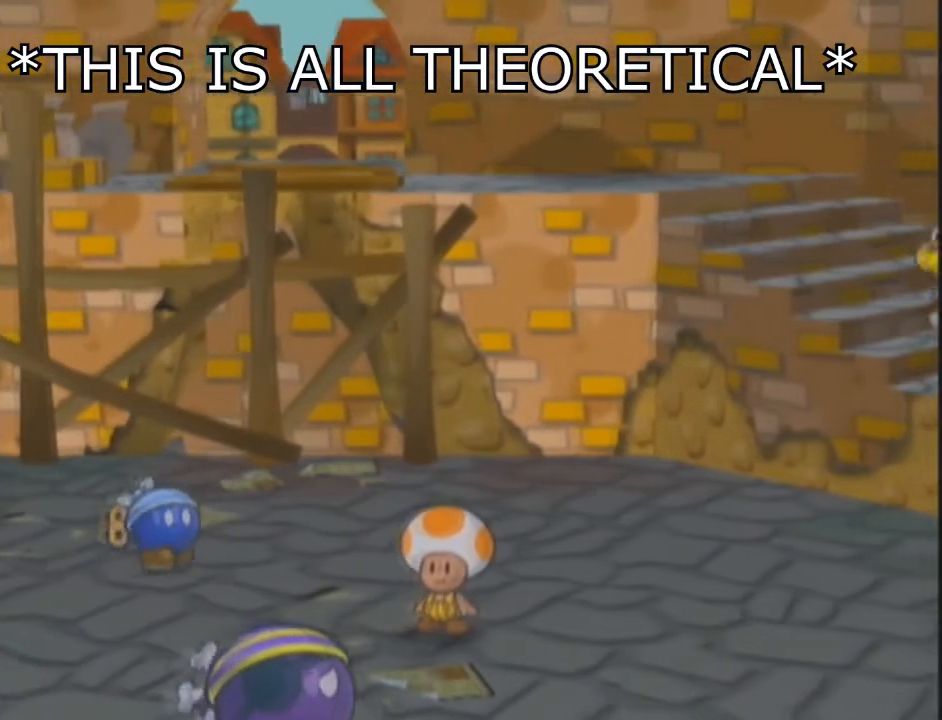
{"buttons": ["A"], "left_stick": "down-right", "right_stick": "center", "events": []}
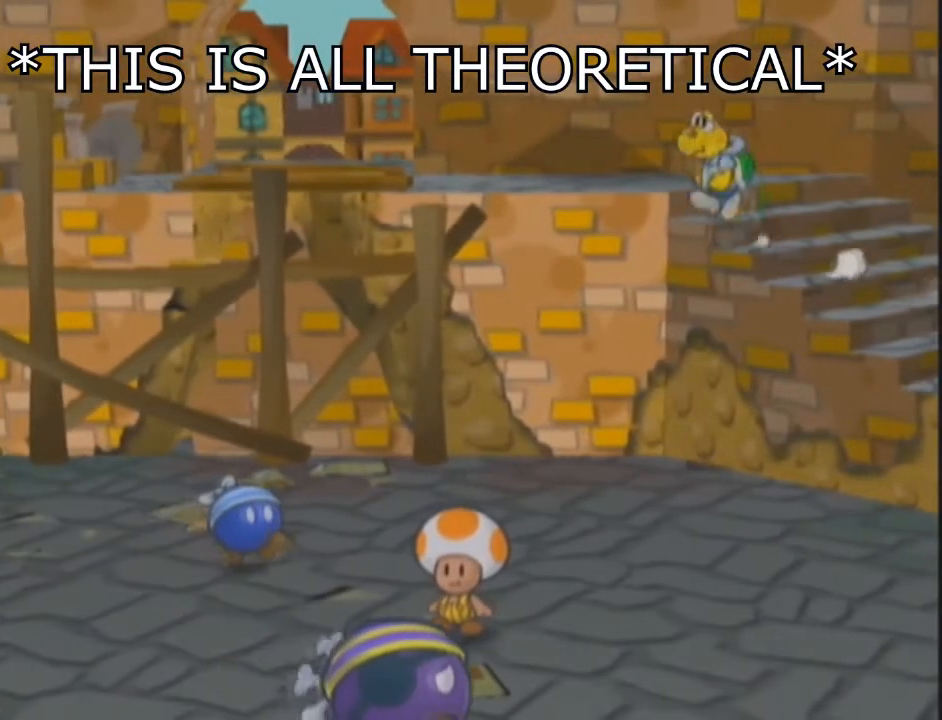
{"buttons": ["A"], "left_stick": "down", "right_stick": "center", "events": [[267, "A", "up"], [267, "L1", "down"], [267, "left_stick", "down"], [300, "A", "down"], [300, "L1", "up"]]}
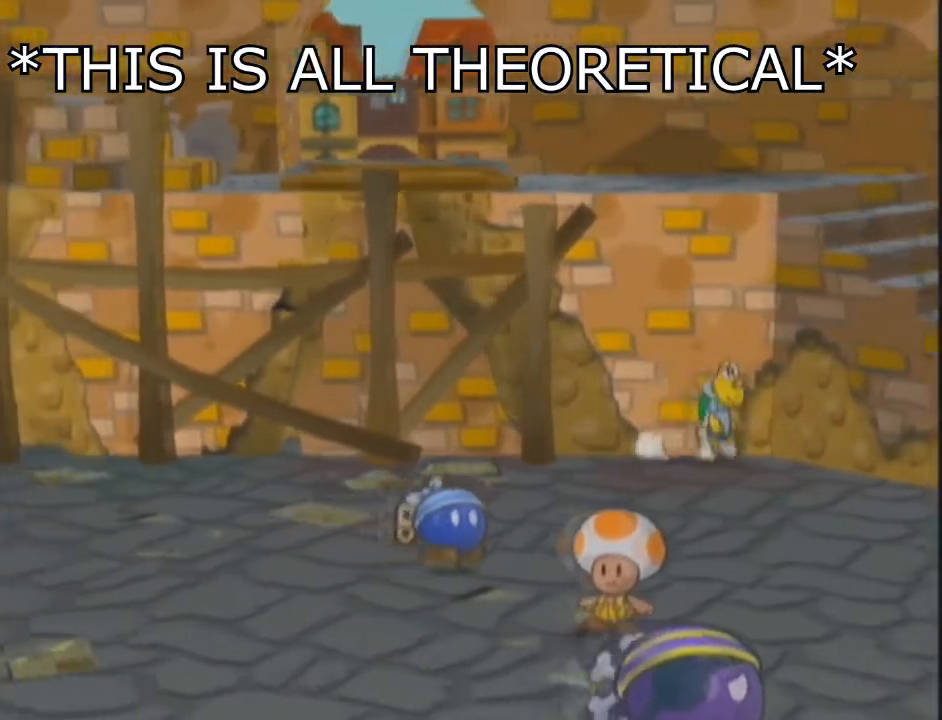
{"buttons": ["A"], "left_stick": "down-right", "right_stick": "center", "events": [[166, "left_stick", "down-right"], [300, "A", "up"], [300, "L1", "down"], [300, "right_stick", "down-left"], [367, "A", "down"], [367, "L1", "up"], [367, "right_stick", "center"]]}
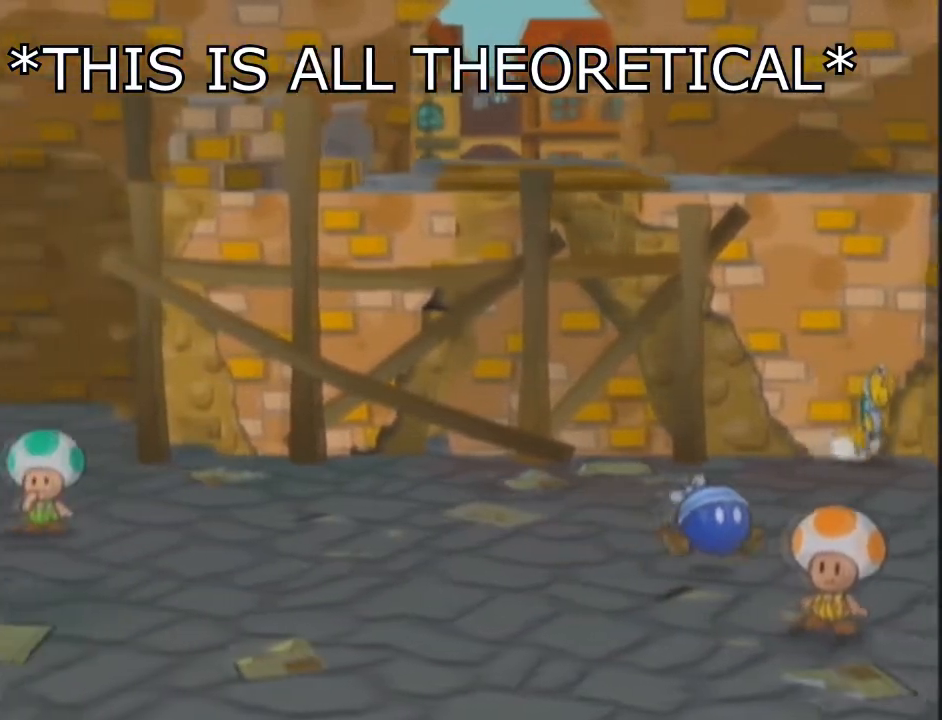
{"buttons": ["A"], "left_stick": "down-right", "right_stick": "center", "events": [[267, "A", "up"], [300, "A", "down"]]}
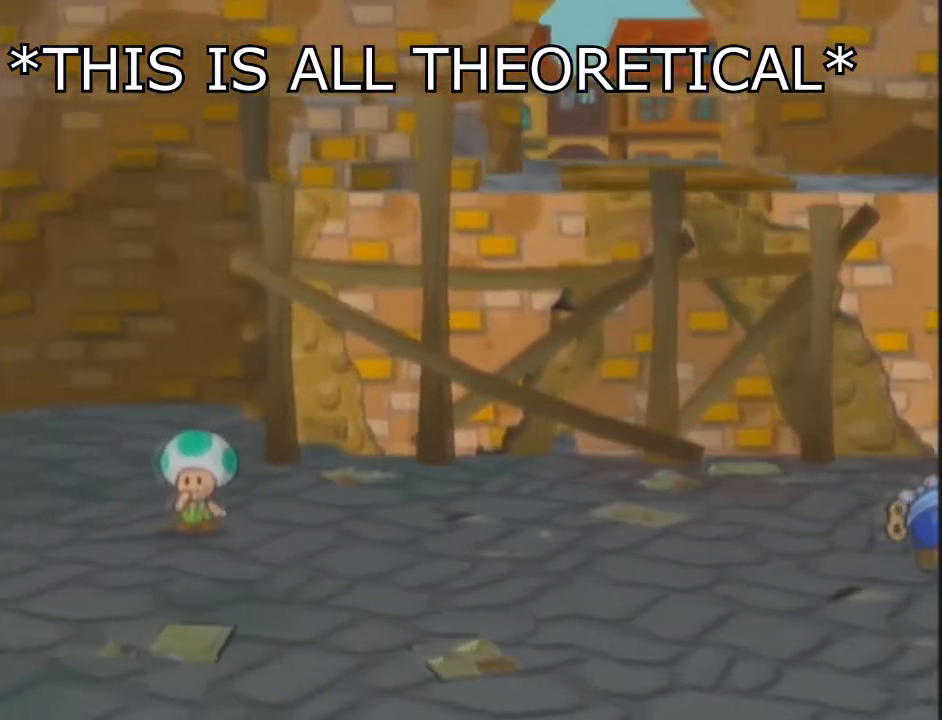
{"buttons": ["A"], "left_stick": "down-right", "right_stick": "center", "events": []}
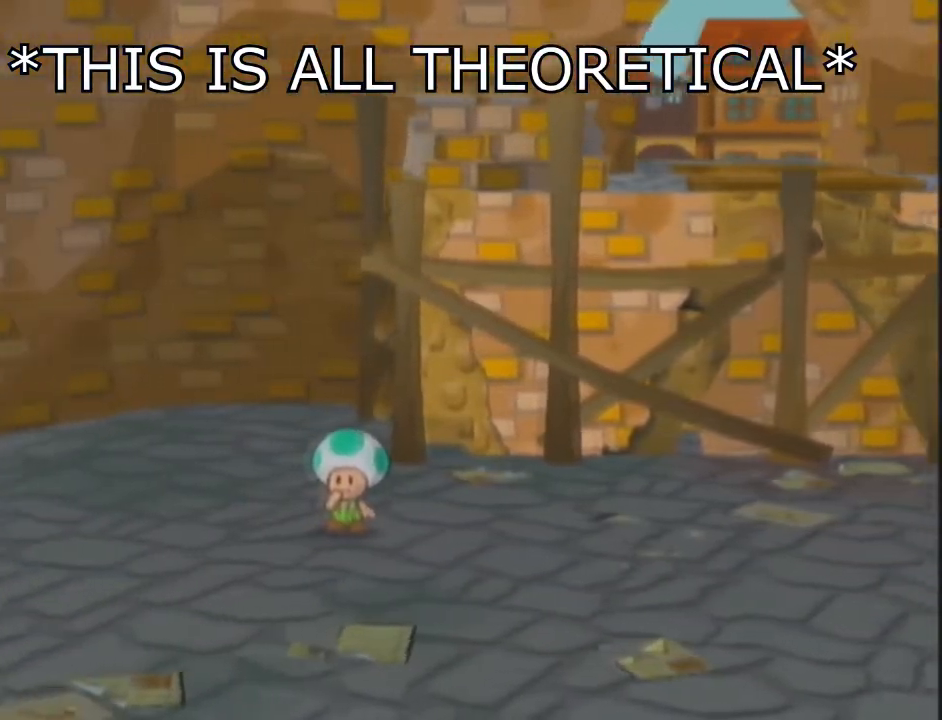
{"buttons": ["A"], "left_stick": "down-right", "right_stick": "center", "events": []}
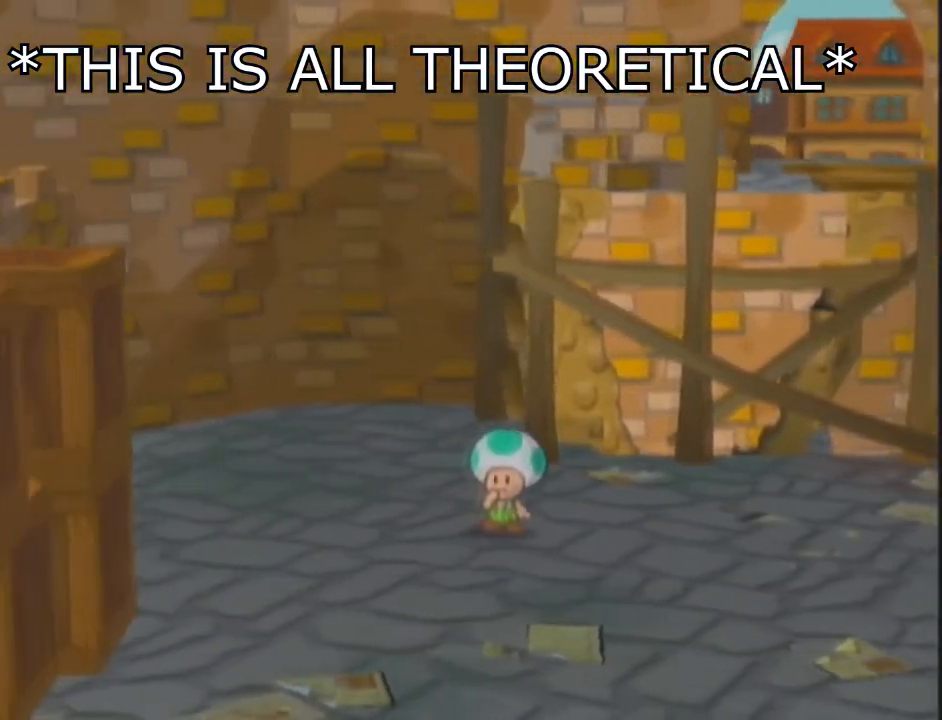
{"buttons": ["A"], "left_stick": "right", "right_stick": "center", "events": [[33, "left_stick", "right"]]}
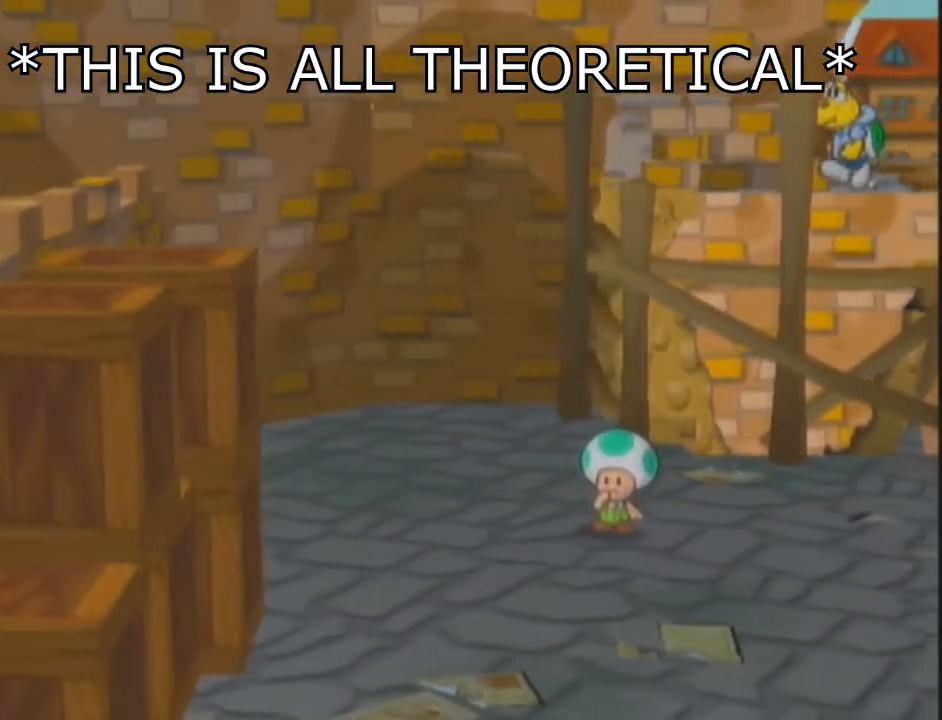
{"buttons": ["A"], "left_stick": "right", "right_stick": "center", "events": []}
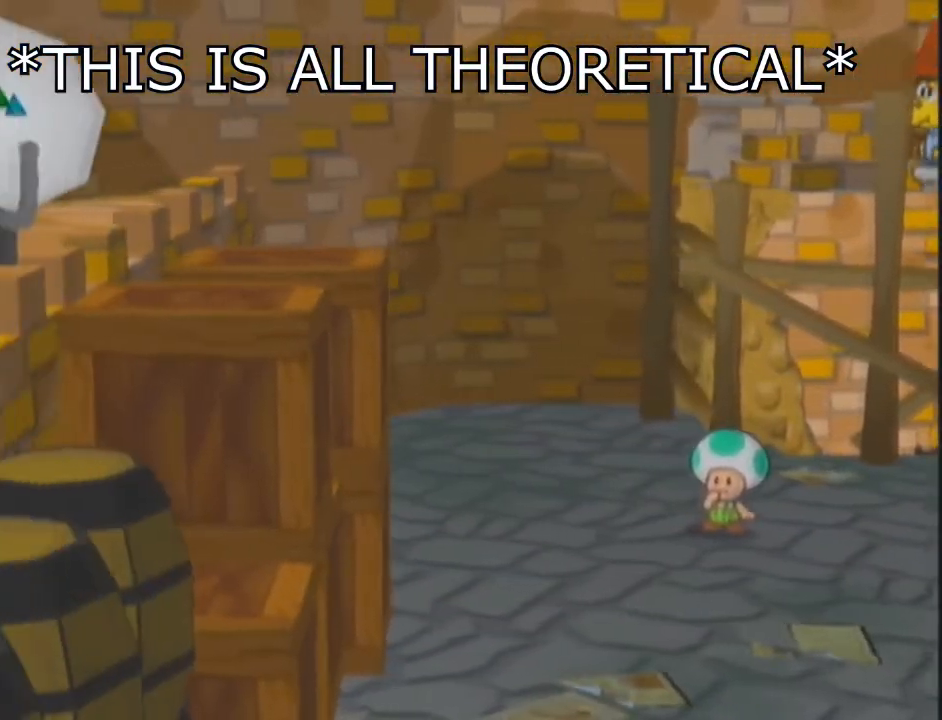
{"buttons": ["A"], "left_stick": "right", "right_stick": "center", "events": [[433, "right_stick", "up"], [500, "right_stick", "center"]]}
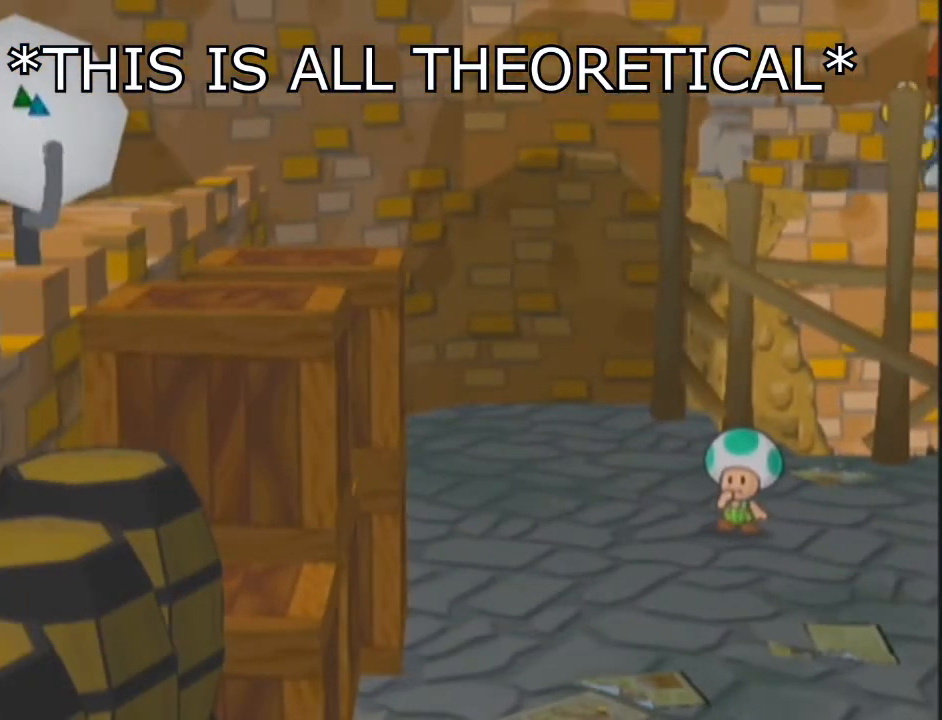
{"buttons": ["A"], "left_stick": "down-right", "right_stick": "center", "events": [[234, "left_stick", "down-right"]]}
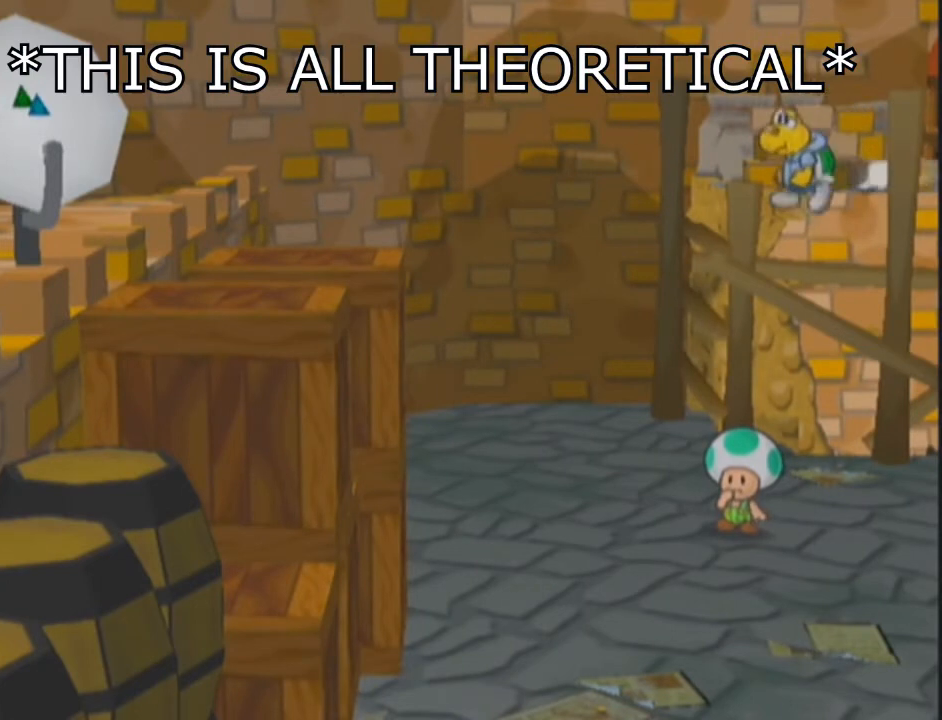
{"buttons": ["A"], "left_stick": "down-left", "right_stick": "center", "events": [[467, "left_stick", "down-left"]]}
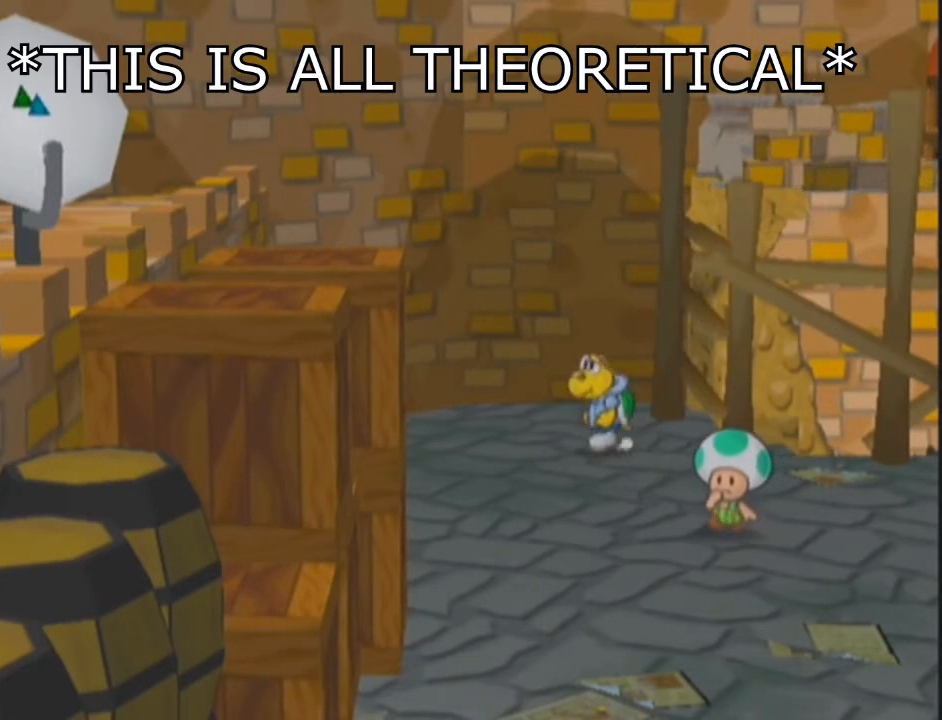
{"buttons": ["A"], "left_stick": "down-left", "right_stick": "center", "events": []}
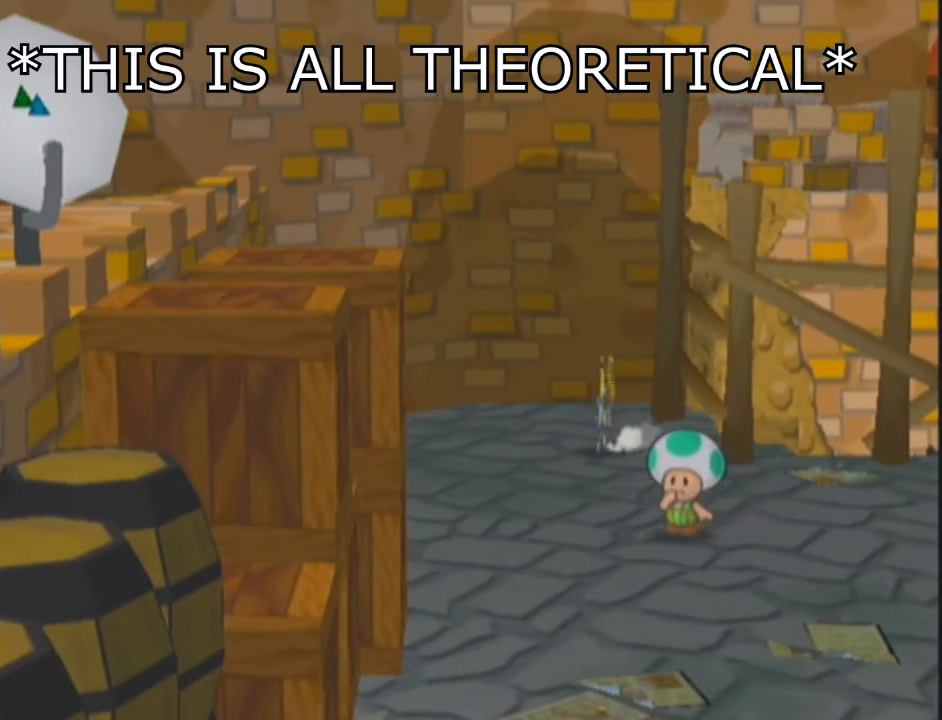
{"buttons": ["A"], "left_stick": "right", "right_stick": "center", "events": [[100, "left_stick", "down"], [200, "left_stick", "down-right"], [467, "left_stick", "right"]]}
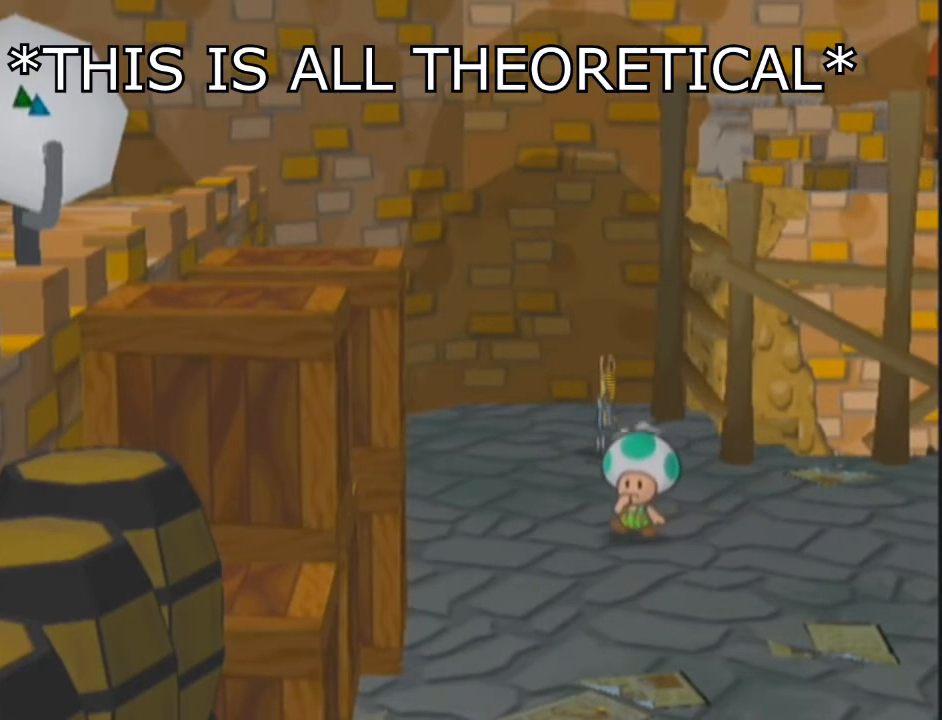
{"buttons": ["A"], "left_stick": "up-right", "right_stick": "center", "events": [[334, "left_stick", "up-right"]]}
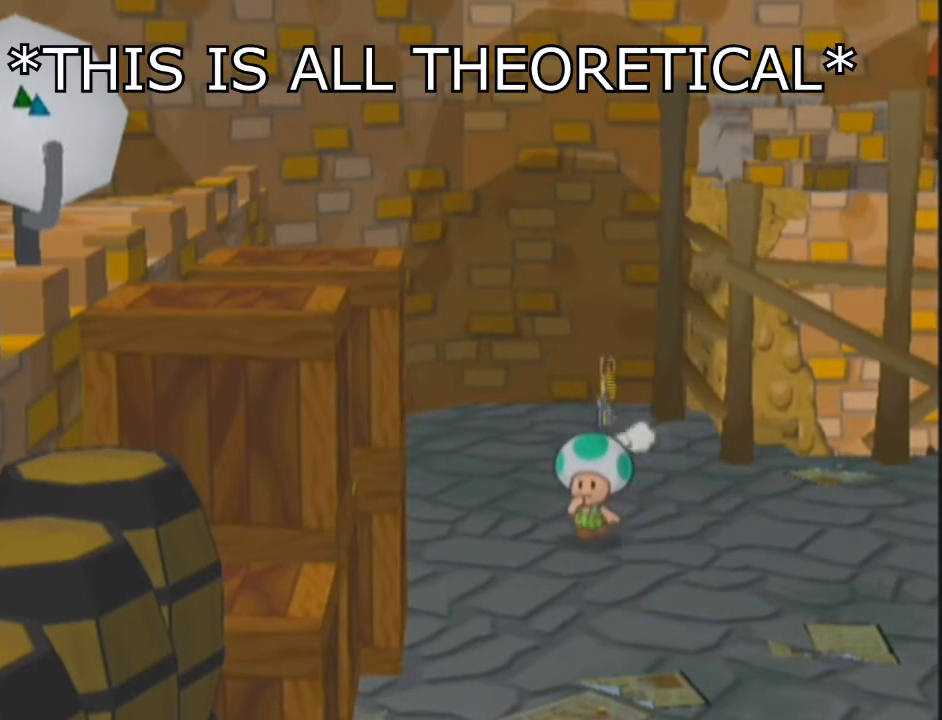
{"buttons": ["A"], "left_stick": "down-left", "right_stick": "center", "events": [[300, "left_stick", "down-right"], [433, "left_stick", "down-left"]]}
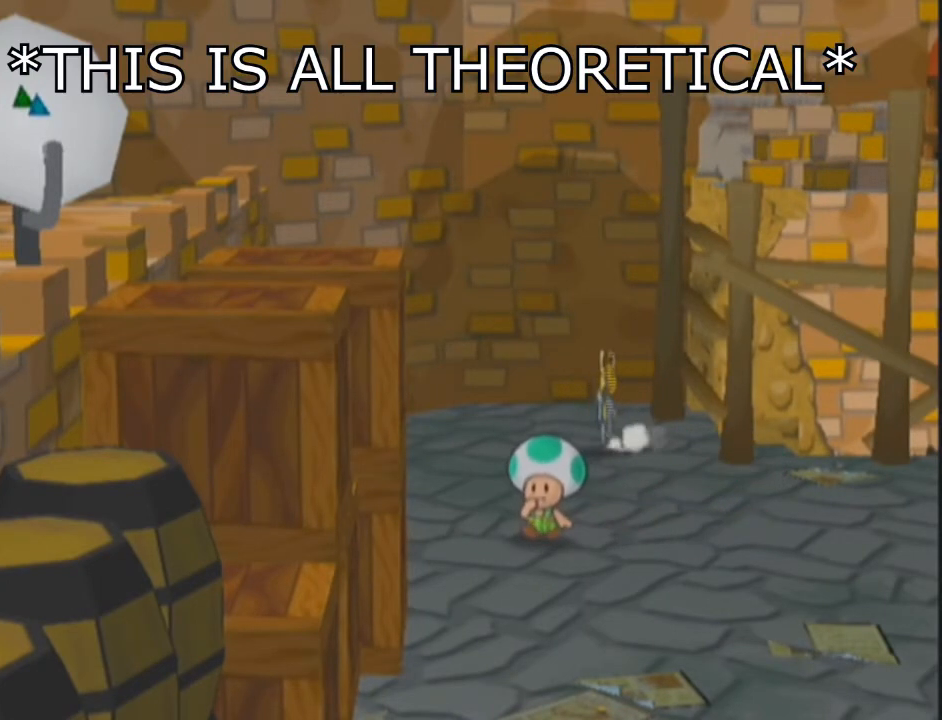
{"buttons": ["A"], "left_stick": "right", "right_stick": "center", "events": [[100, "left_stick", "up-left"], [300, "left_stick", "up-right"], [400, "left_stick", "right"]]}
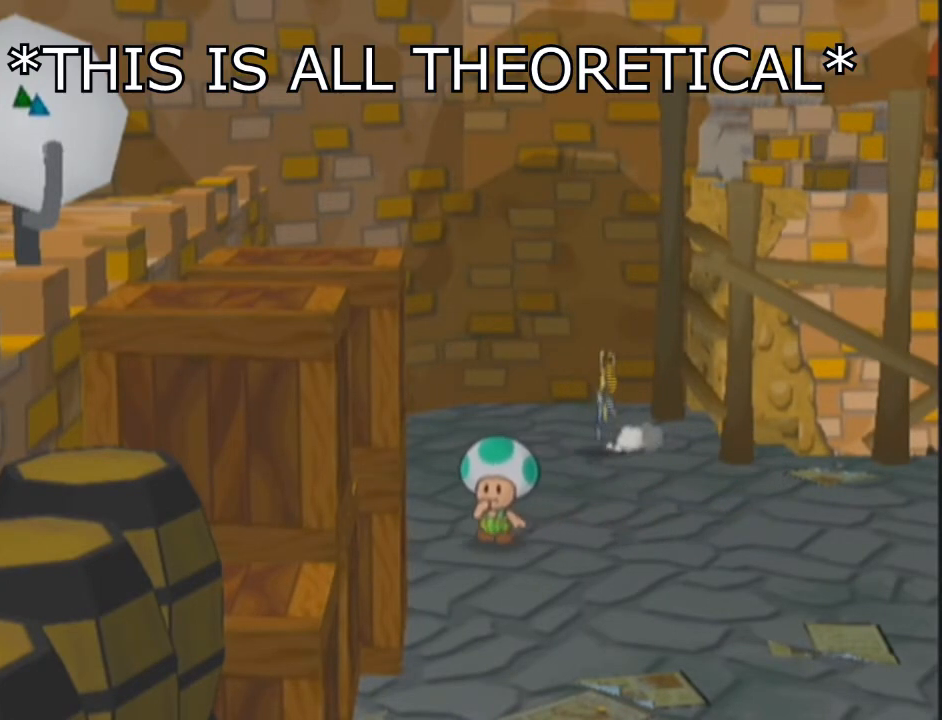
{"buttons": ["A"], "left_stick": "down-left", "right_stick": "center", "events": [[133, "left_stick", "up"], [233, "left_stick", "up-left"], [367, "left_stick", "down-left"]]}
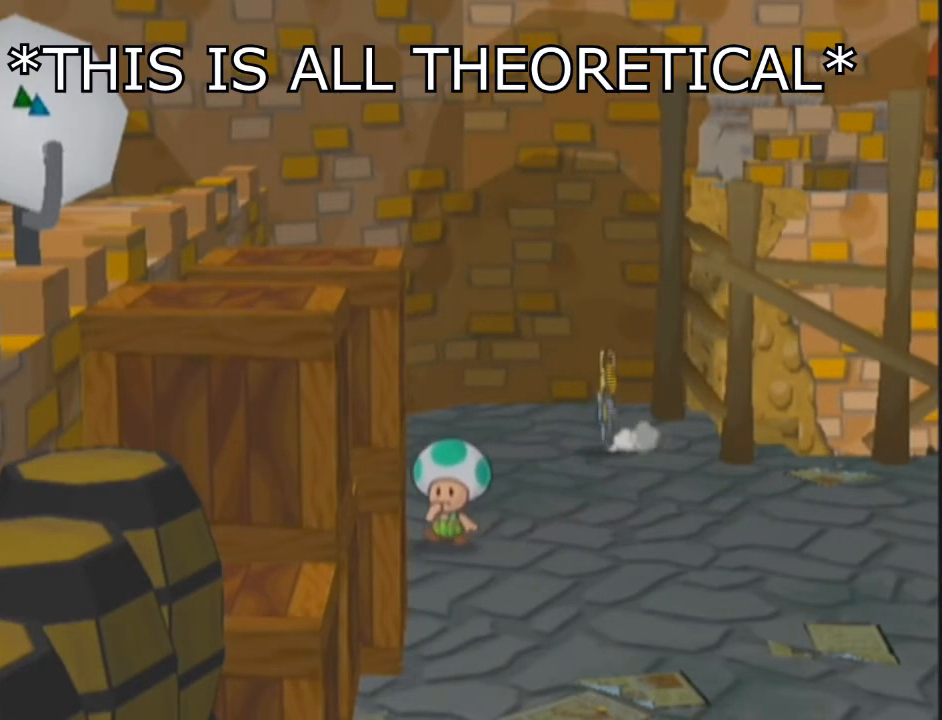
{"buttons": ["A"], "left_stick": "down-left", "right_stick": "center", "events": [[167, "left_stick", "down"], [467, "left_stick", "down-left"]]}
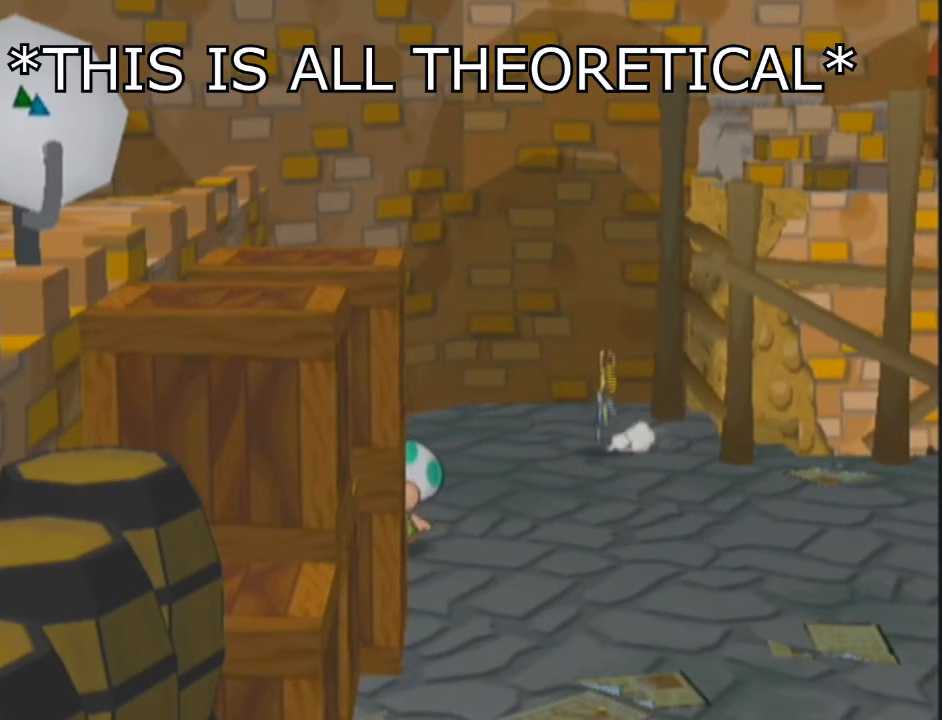
{"buttons": [], "left_stick": "center", "right_stick": "center", "events": [[66, "right_stick", "up"], [133, "right_stick", "center"], [200, "left_stick", "left"], [300, "left_stick", "up-left"], [400, "A", "up"], [433, "left_stick", "center"]]}